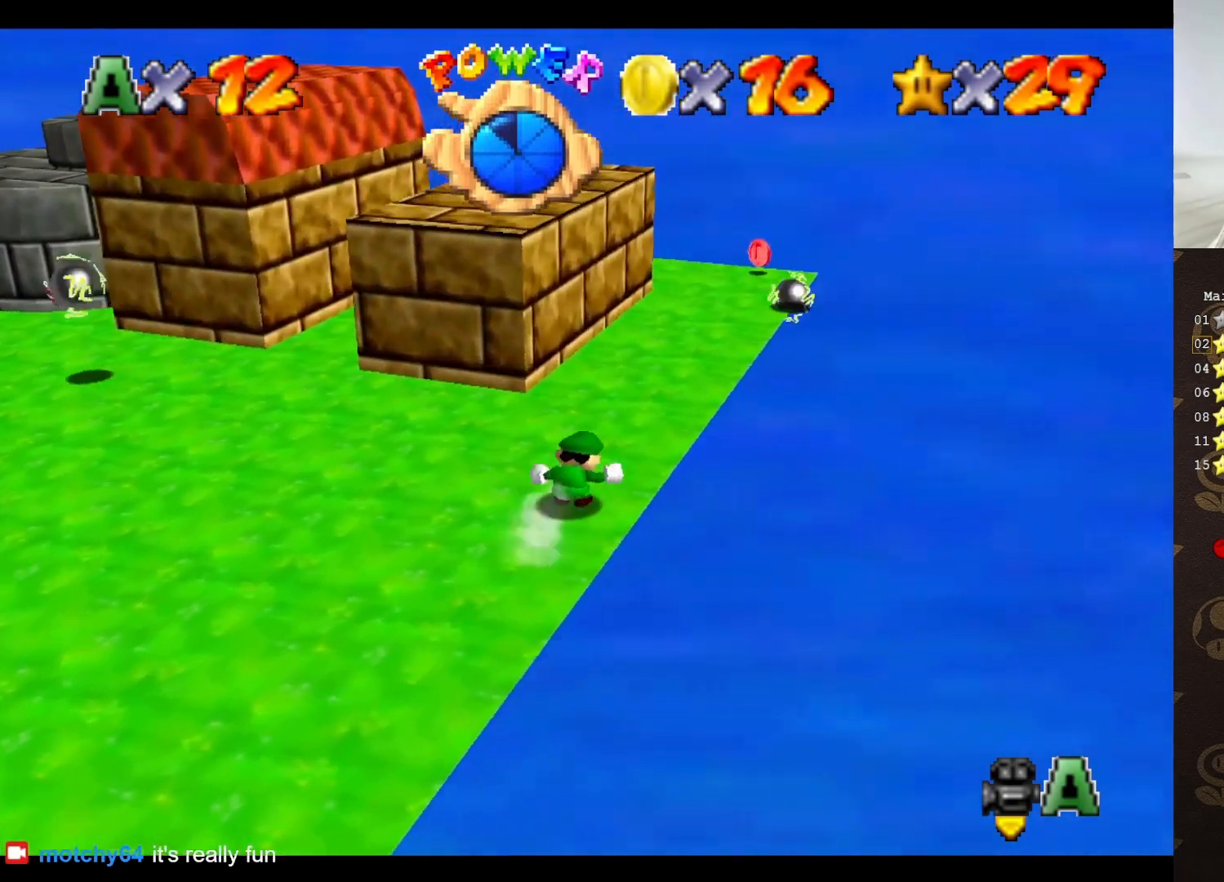
Gameplay with a controller (Nintendo layout); each line is a JSON object with the inputs held at the frame after it. "events" lists button and stick changes between this image and that frame as [ms after this image, input, new state], when the widget could be followed in between. Not read: L3 R3 Z.
{"buttons": [], "left_stick": "center", "events": [[100, "B", "down"], [167, "B", "up"], [450, "left_stick", "center"]]}
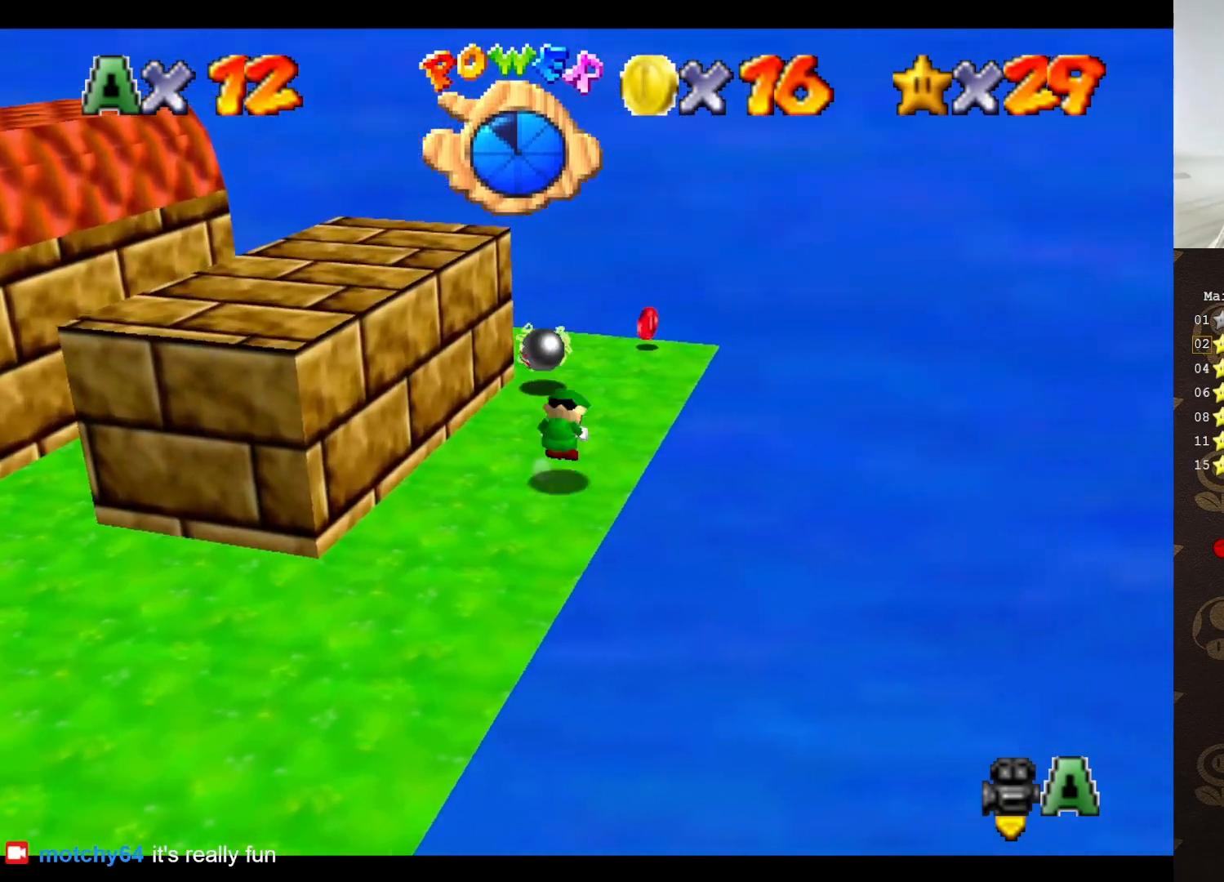
{"buttons": ["C_RIGHT"], "left_stick": "center", "events": [[17, "A", "down"], [67, "A", "up"], [217, "C_RIGHT", "down"], [250, "C_RIGHT", "up"], [350, "C_RIGHT", "down"], [417, "C_RIGHT", "up"], [467, "C_RIGHT", "down"]]}
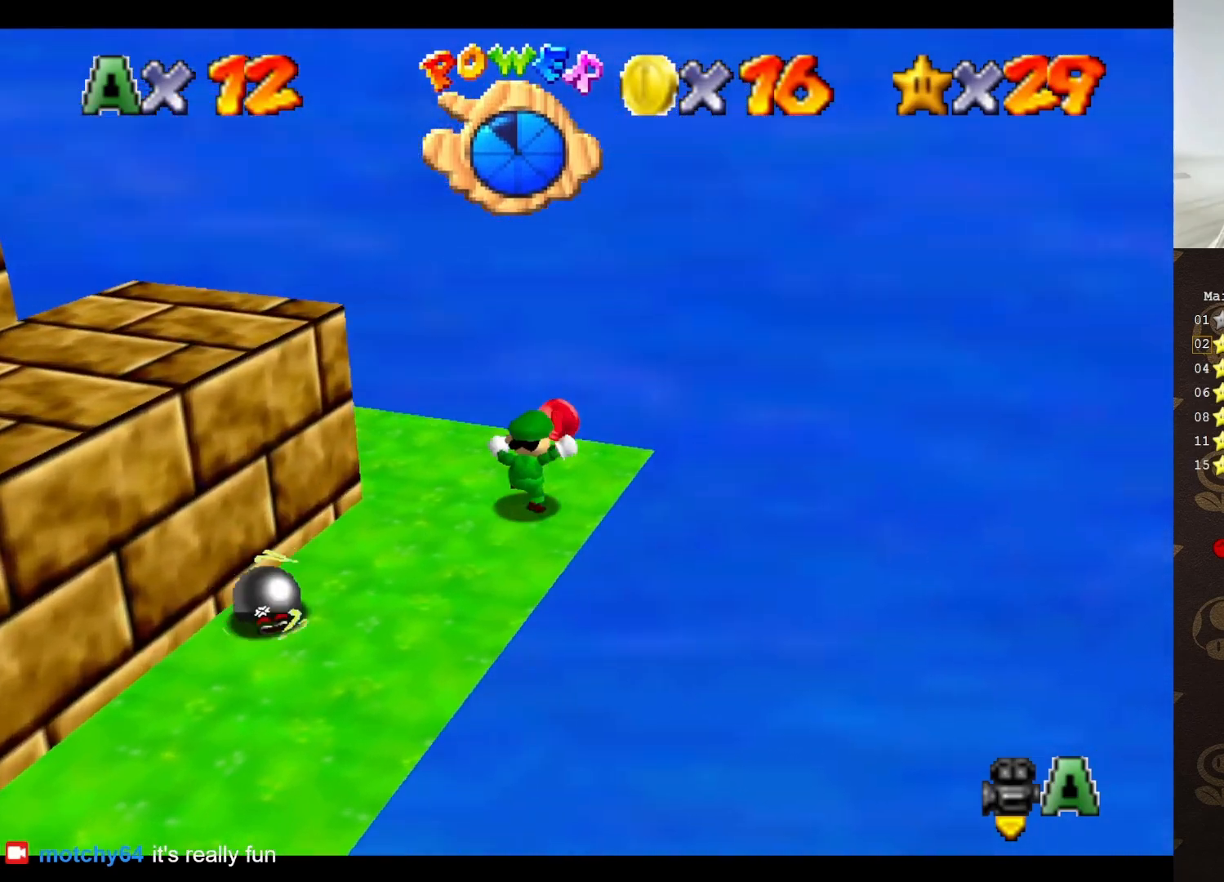
{"buttons": [], "left_stick": "up-right", "events": [[67, "C_RIGHT", "up"], [67, "left_stick", "up"], [167, "C_RIGHT", "down"], [233, "C_RIGHT", "up"], [317, "C_RIGHT", "down"], [450, "C_RIGHT", "up"], [450, "left_stick", "up-right"]]}
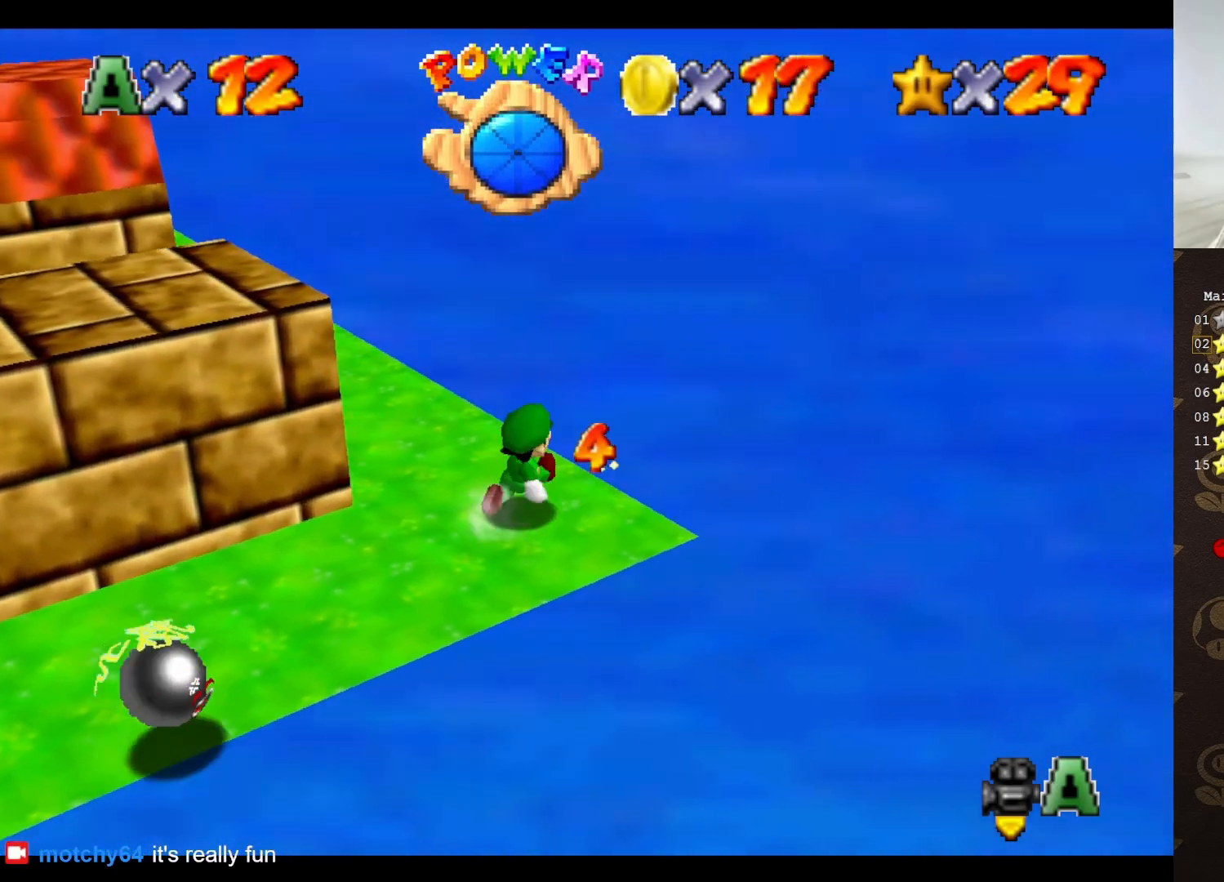
{"buttons": [], "left_stick": "up", "events": [[33, "C_RIGHT", "down"], [100, "left_stick", "center"], [133, "C_RIGHT", "up"], [167, "C_RIGHT", "down"], [167, "left_stick", "up"], [283, "C_RIGHT", "up"]]}
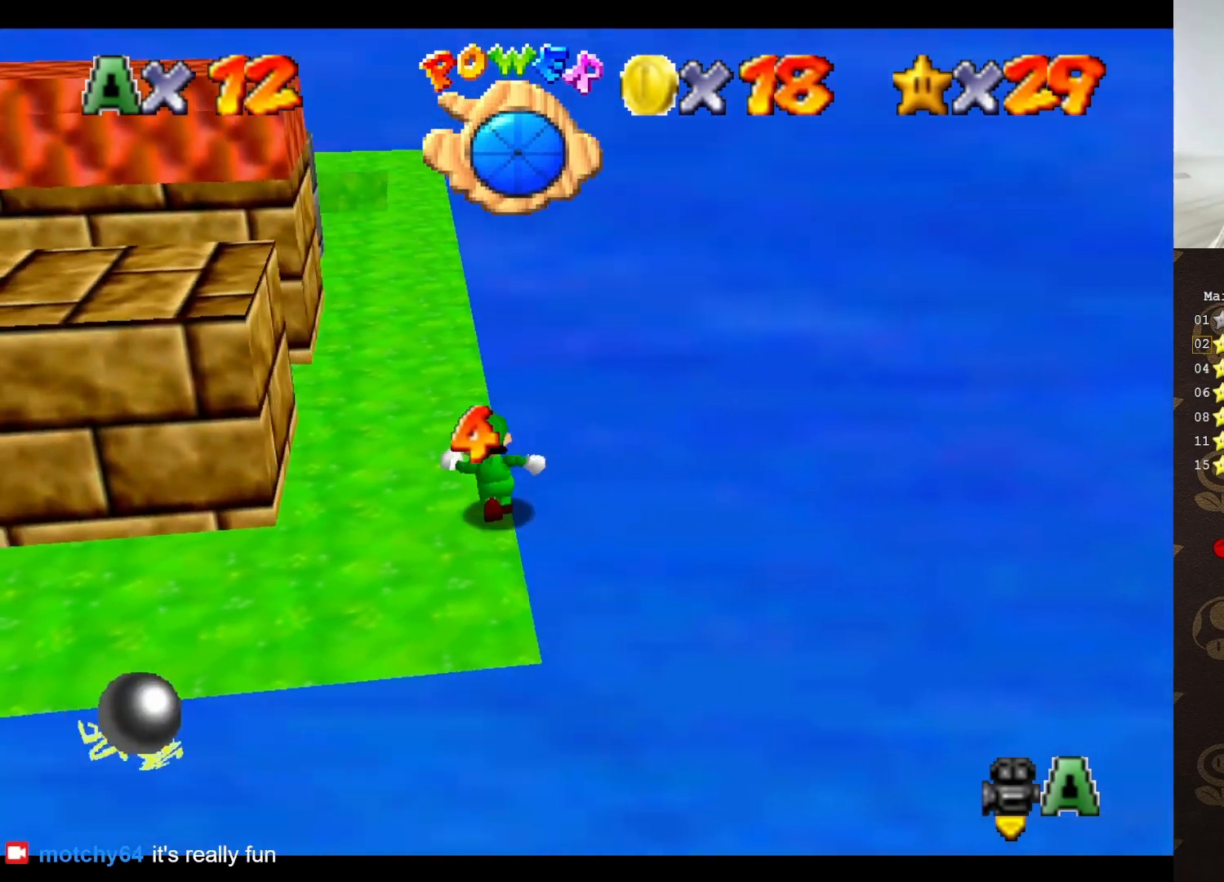
{"buttons": [], "left_stick": "left", "events": [[33, "left_stick", "up-left"], [167, "A", "down"], [317, "left_stick", "left"], [467, "A", "up"]]}
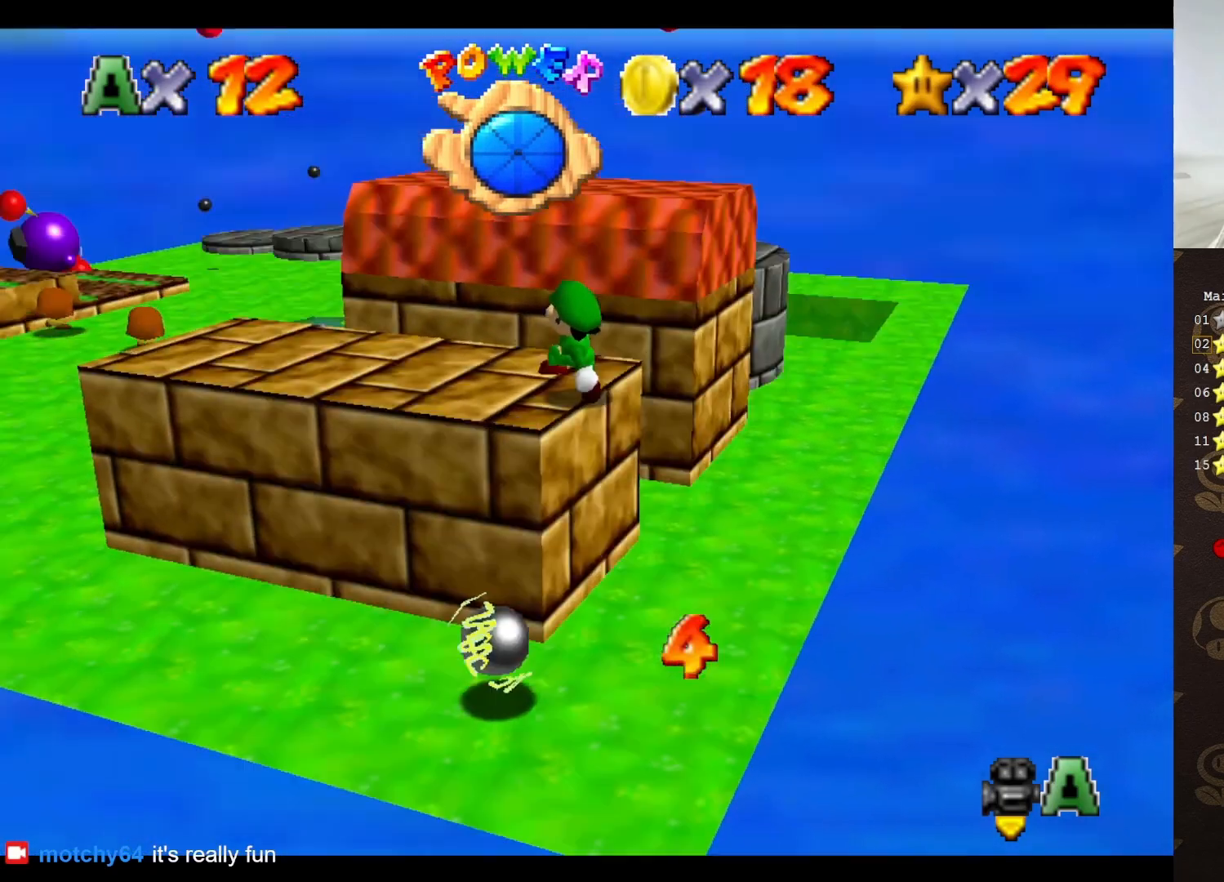
{"buttons": ["A"], "left_stick": "right", "events": [[50, "C_RIGHT", "down"], [67, "left_stick", "up-left"], [100, "C_RIGHT", "up"], [200, "C_RIGHT", "down"], [283, "C_RIGHT", "up"], [350, "left_stick", "up-right"], [450, "A", "down"], [450, "left_stick", "right"]]}
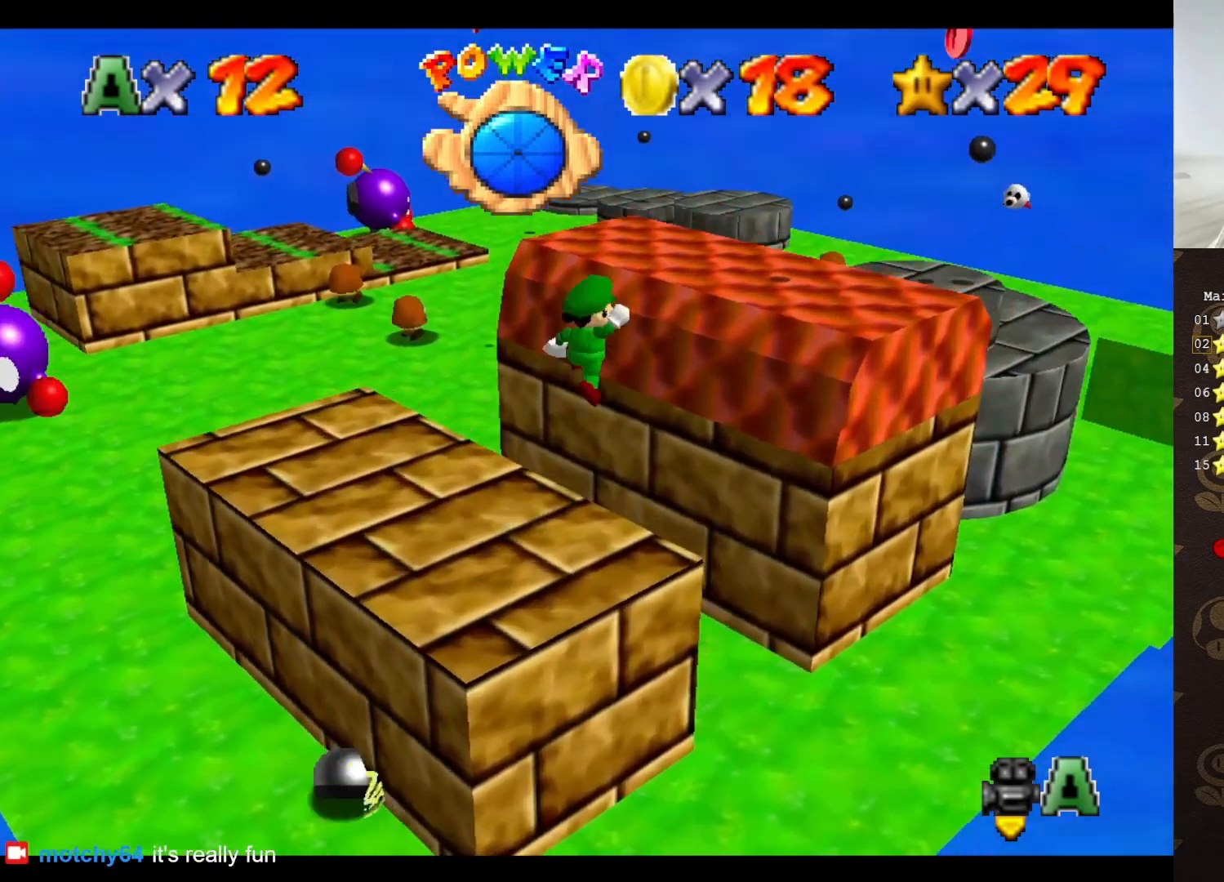
{"buttons": [], "left_stick": "right", "events": [[133, "A", "up"], [133, "left_stick", "center"], [233, "C_RIGHT", "down"], [317, "C_RIGHT", "up"], [317, "left_stick", "right"]]}
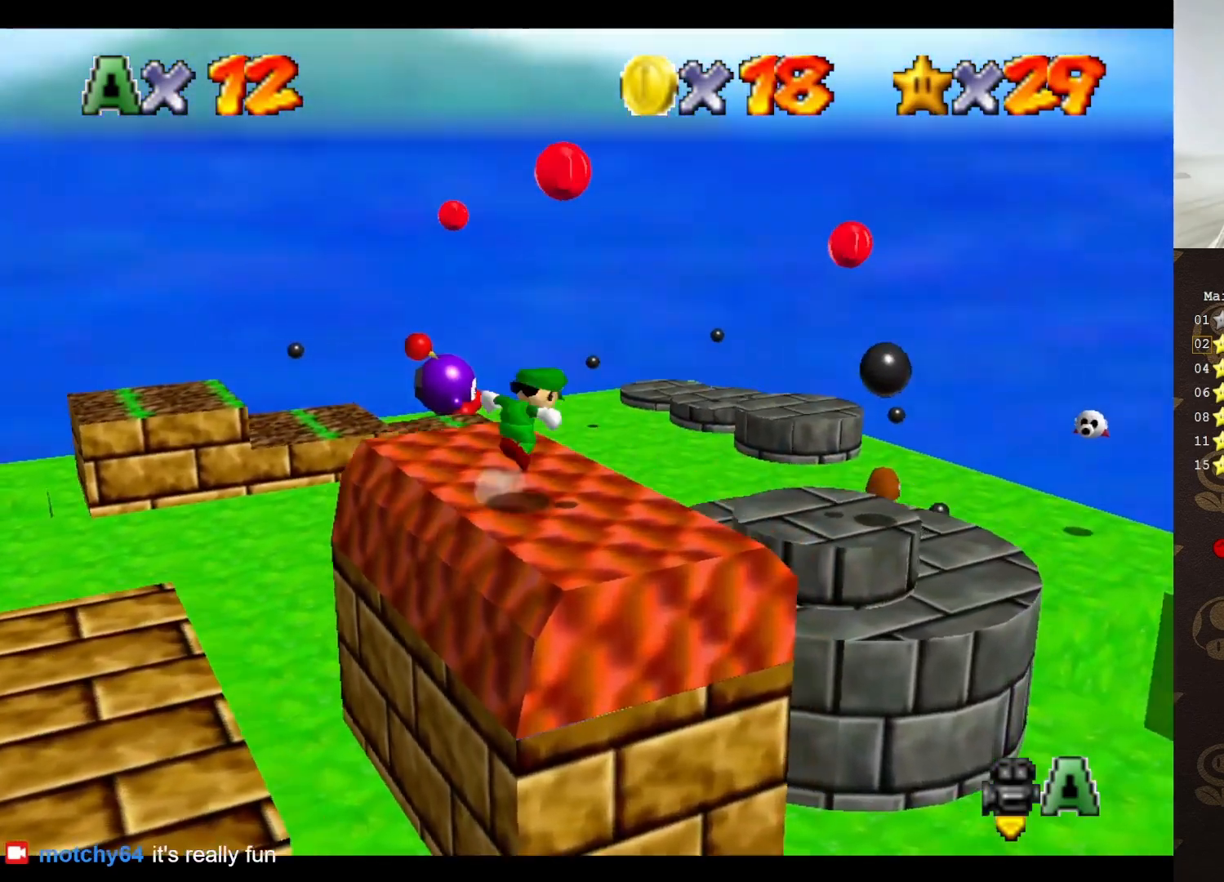
{"buttons": ["A"], "left_stick": "right", "events": [[17, "A", "down"], [33, "left_stick", "down-right"], [133, "left_stick", "down"], [350, "left_stick", "right"]]}
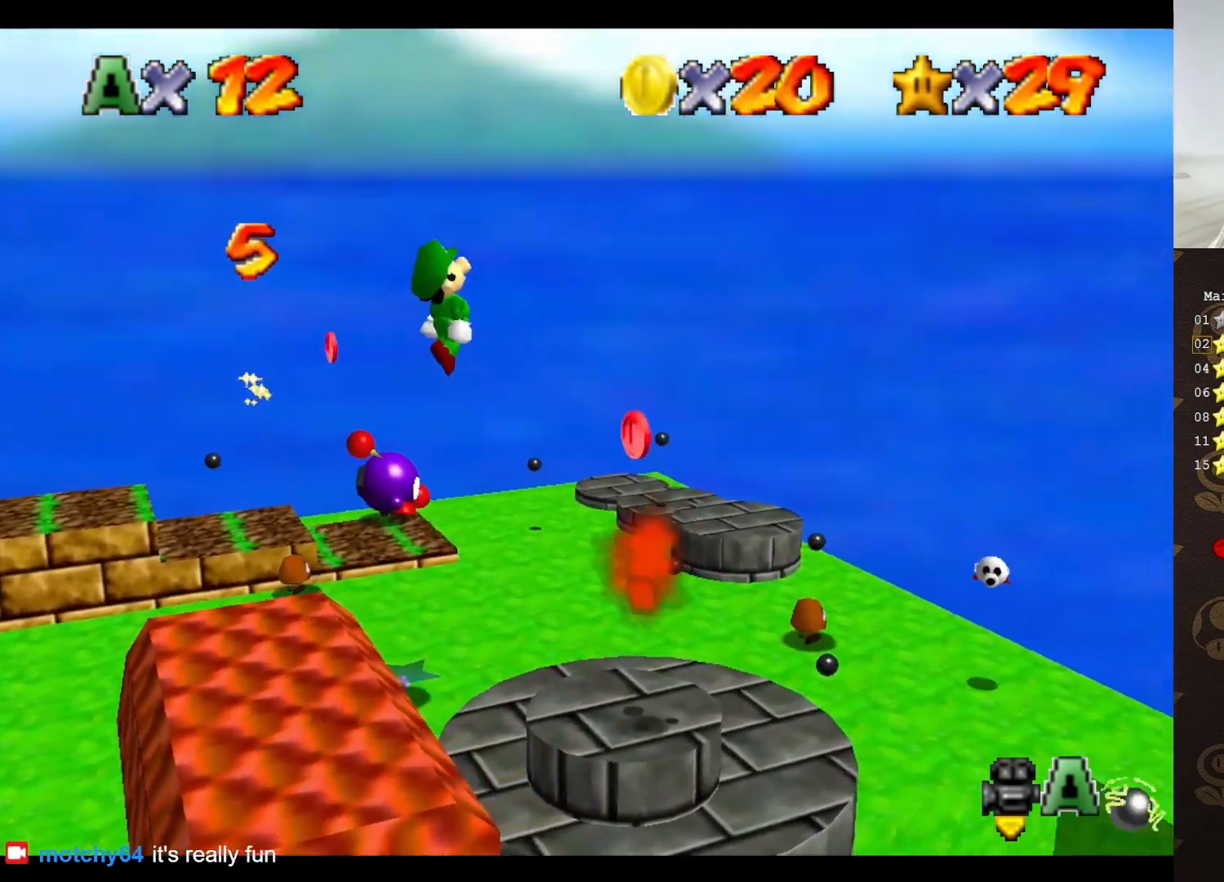
{"buttons": [], "left_stick": "down-left", "events": [[283, "left_stick", "down"], [383, "A", "up"], [383, "left_stick", "down-left"]]}
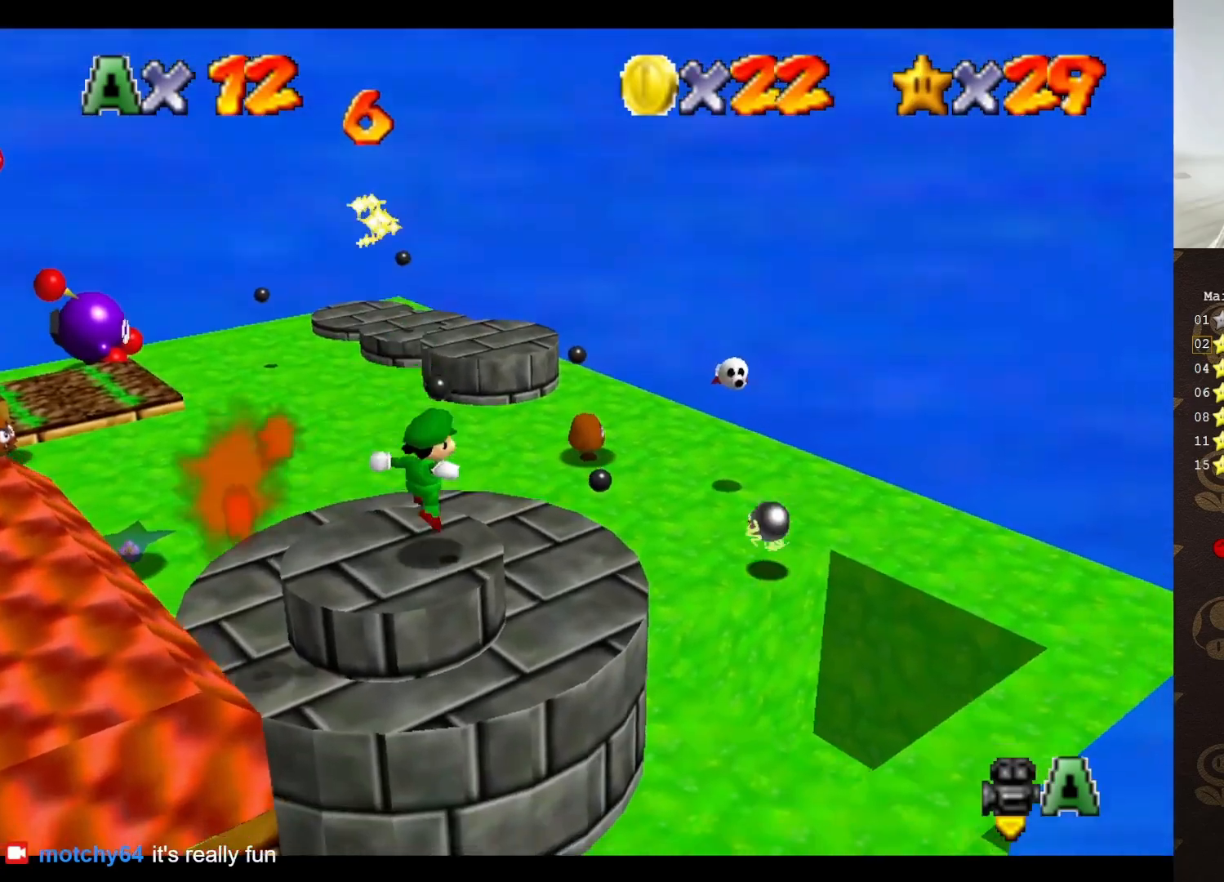
{"buttons": [], "left_stick": "up", "events": [[33, "left_stick", "center"], [67, "C_RIGHT", "down"], [167, "C_RIGHT", "up"], [350, "left_stick", "up"]]}
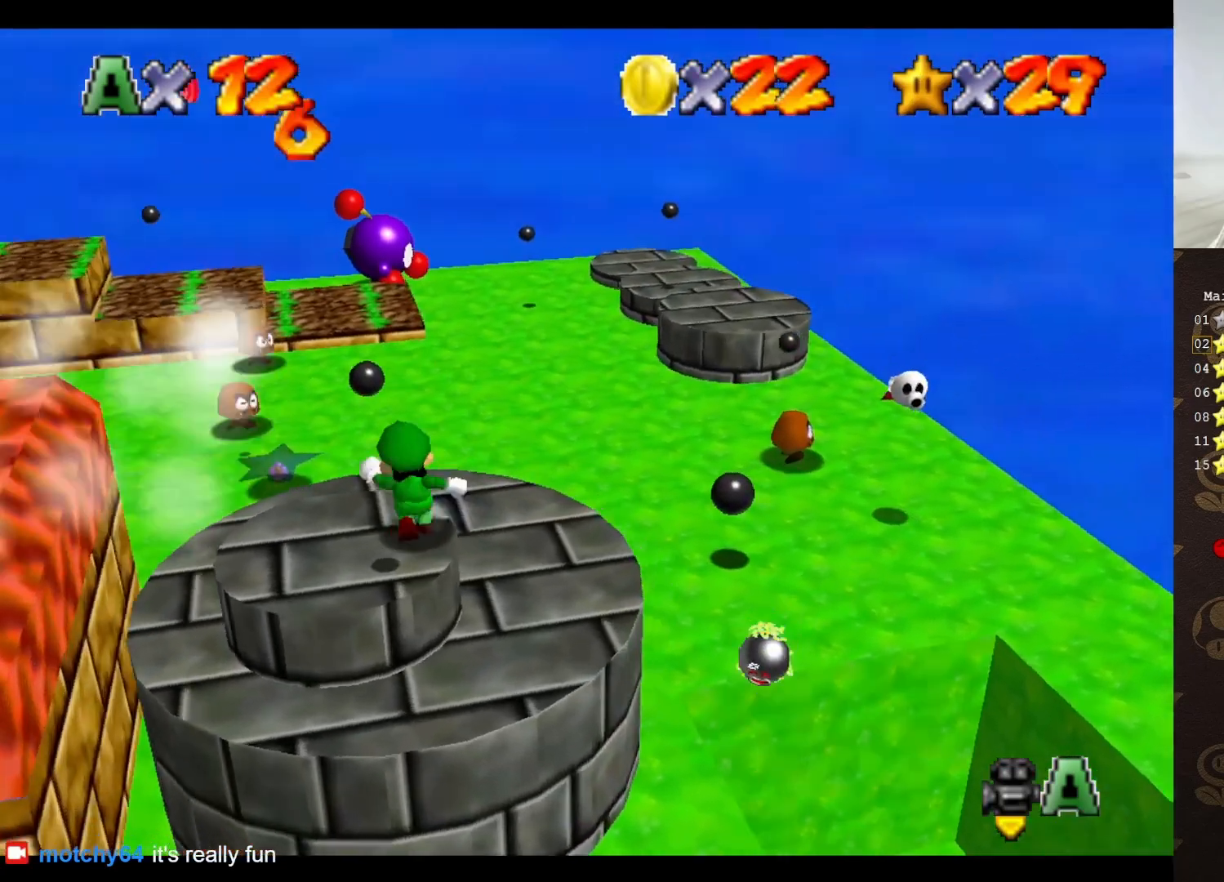
{"buttons": [], "left_stick": "up", "events": [[67, "A", "down"], [133, "A", "up"]]}
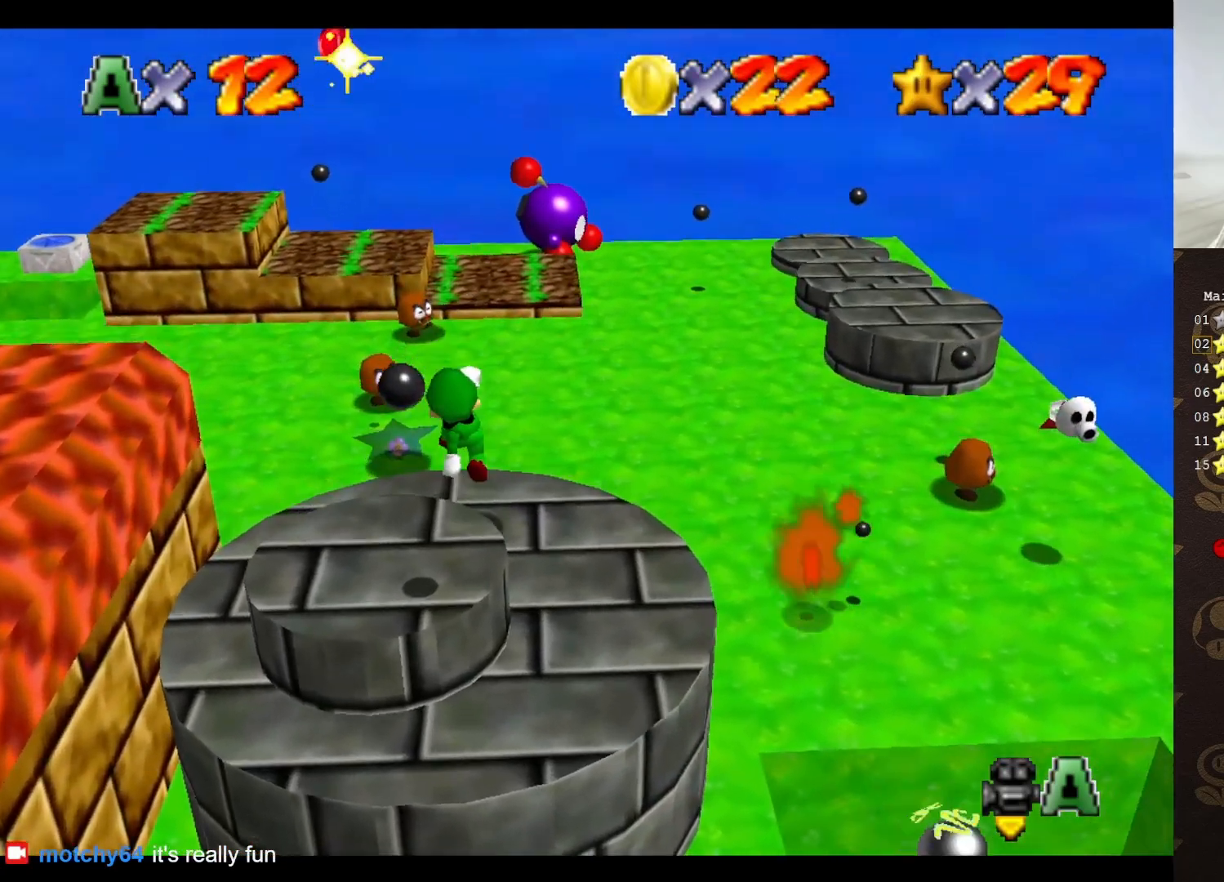
{"buttons": [], "left_stick": "up", "events": [[200, "A", "down"], [283, "A", "up"], [433, "C_RIGHT", "down"], [500, "C_RIGHT", "up"]]}
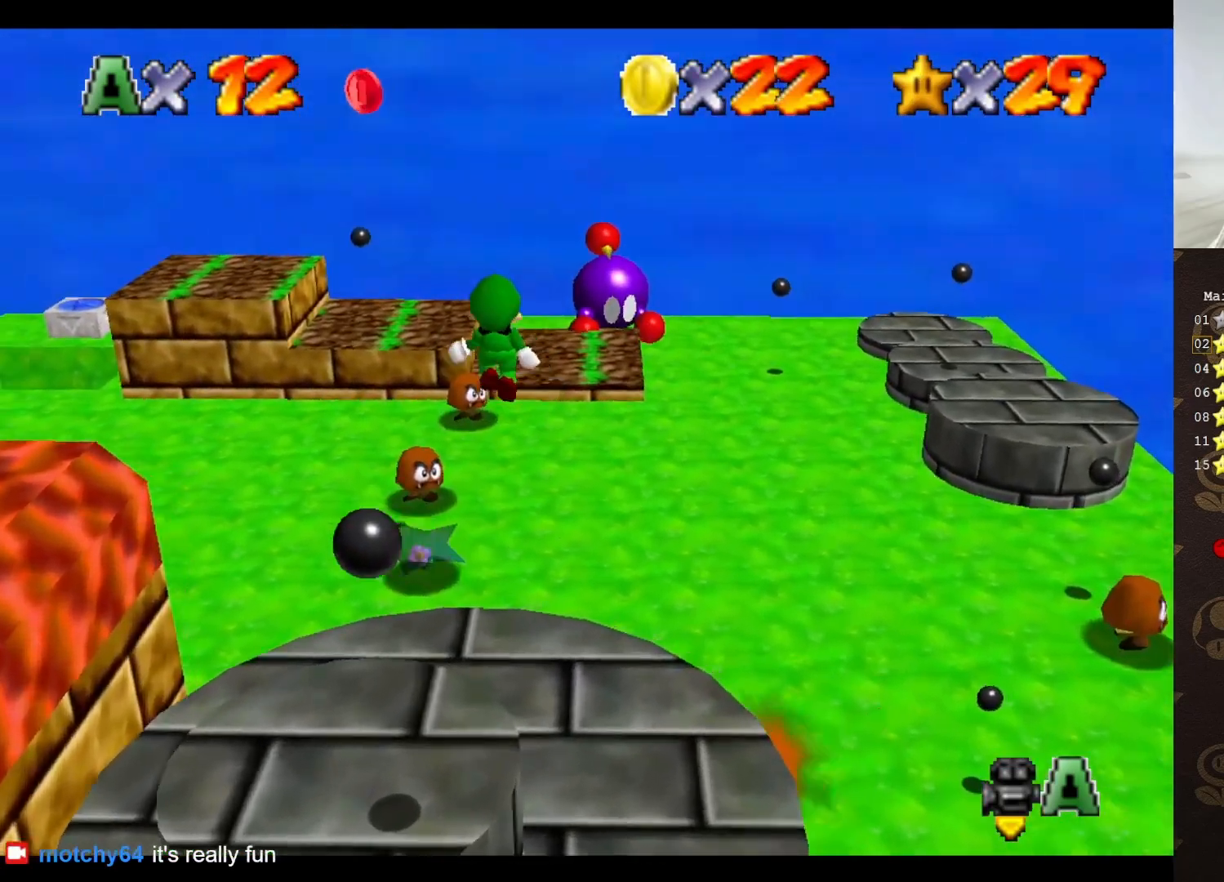
{"buttons": [], "left_stick": "up-left", "events": [[217, "left_stick", "up-left"], [250, "C_RIGHT", "down"], [317, "C_RIGHT", "up"]]}
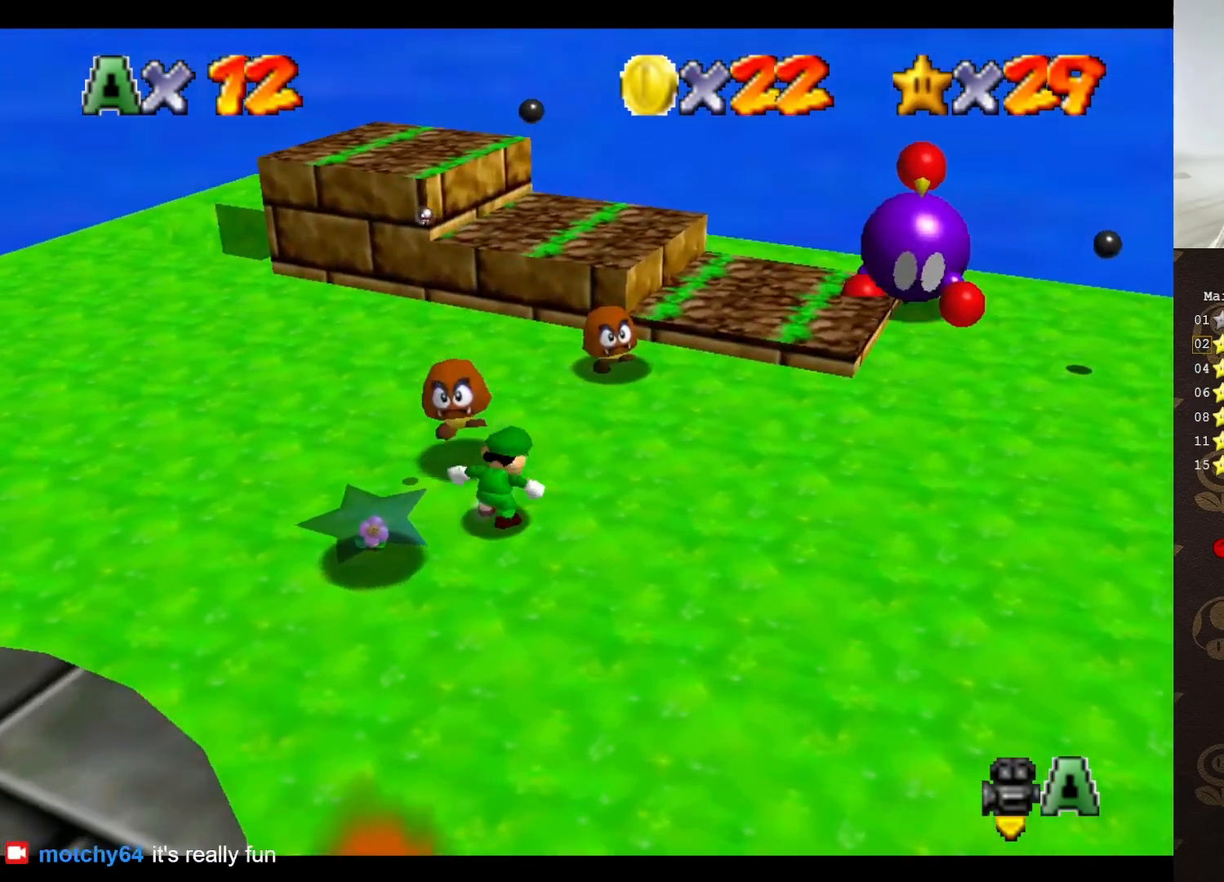
{"buttons": ["A"], "left_stick": "left", "events": [[33, "A", "down"], [100, "left_stick", "down-left"], [450, "left_stick", "left"]]}
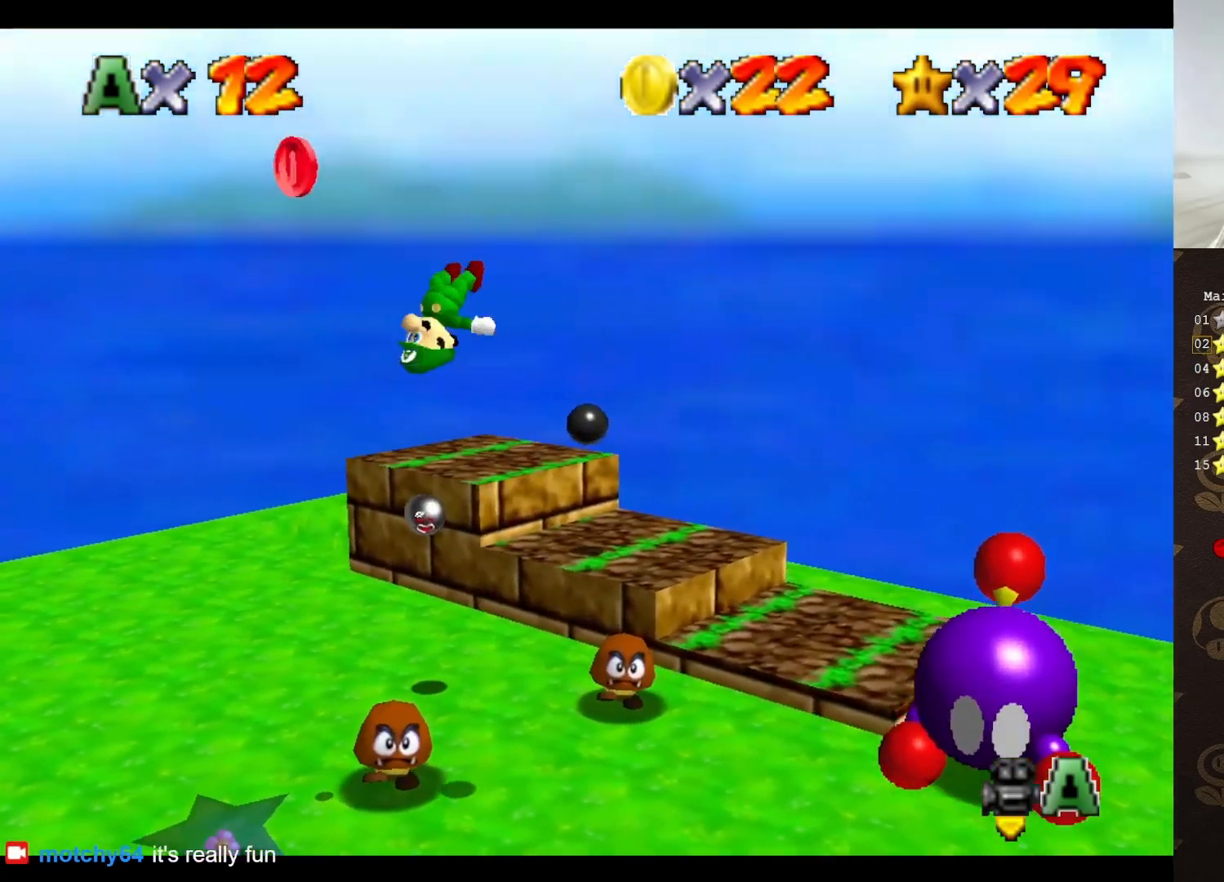
{"buttons": [], "left_stick": "left", "events": [[417, "A", "up"]]}
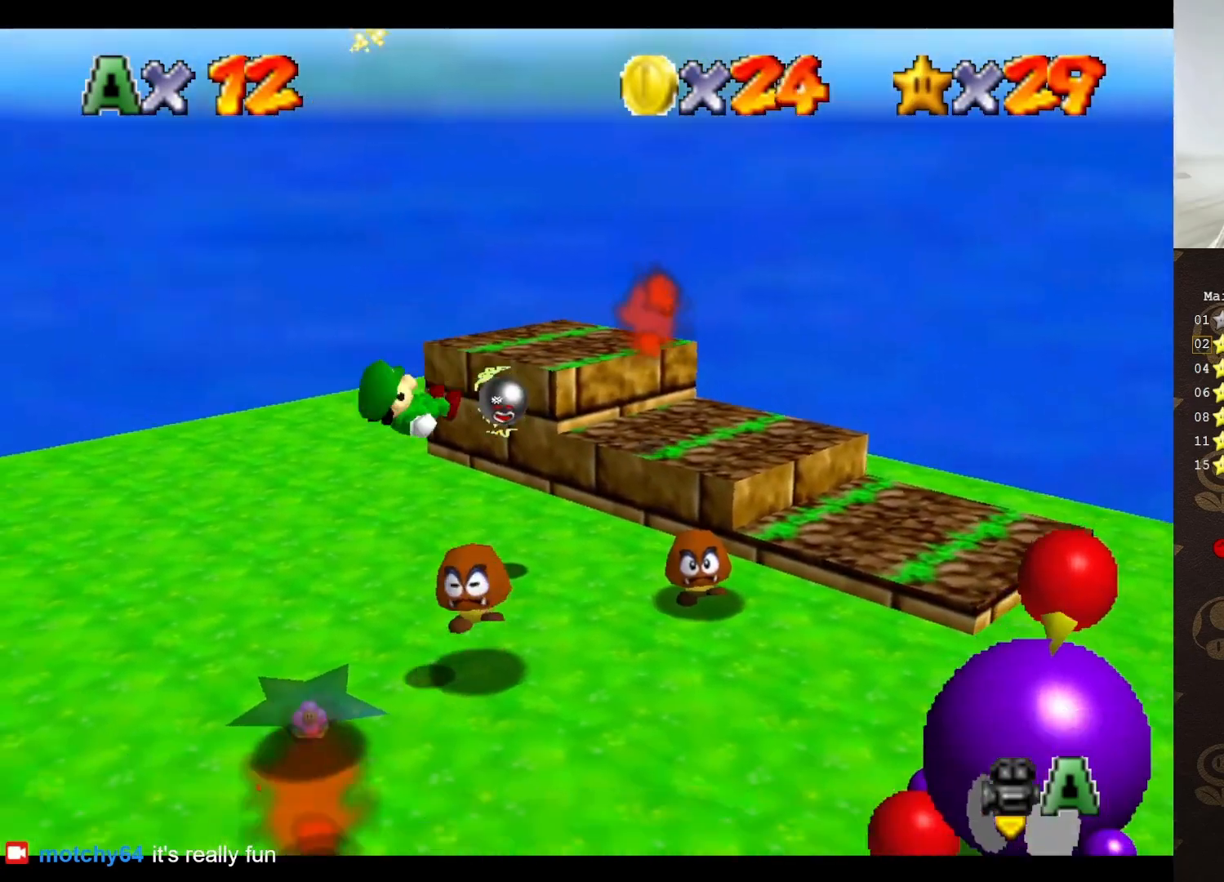
{"buttons": ["C_RIGHT"], "left_stick": "center", "events": [[317, "left_stick", "center"], [467, "C_RIGHT", "down"]]}
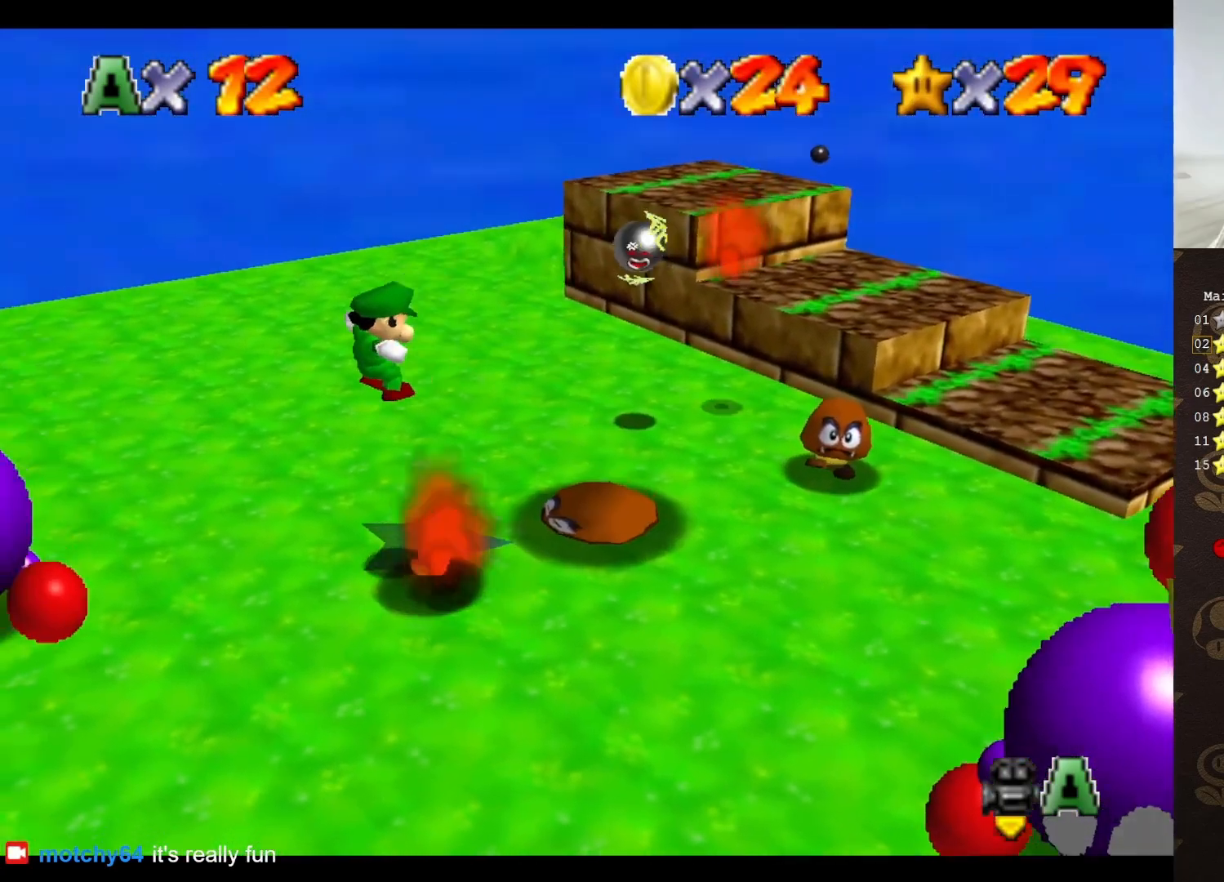
{"buttons": ["C_RIGHT"], "left_stick": "center", "events": [[67, "C_RIGHT", "up"], [167, "C_RIGHT", "down"], [217, "C_RIGHT", "up"], [383, "C_RIGHT", "down"]]}
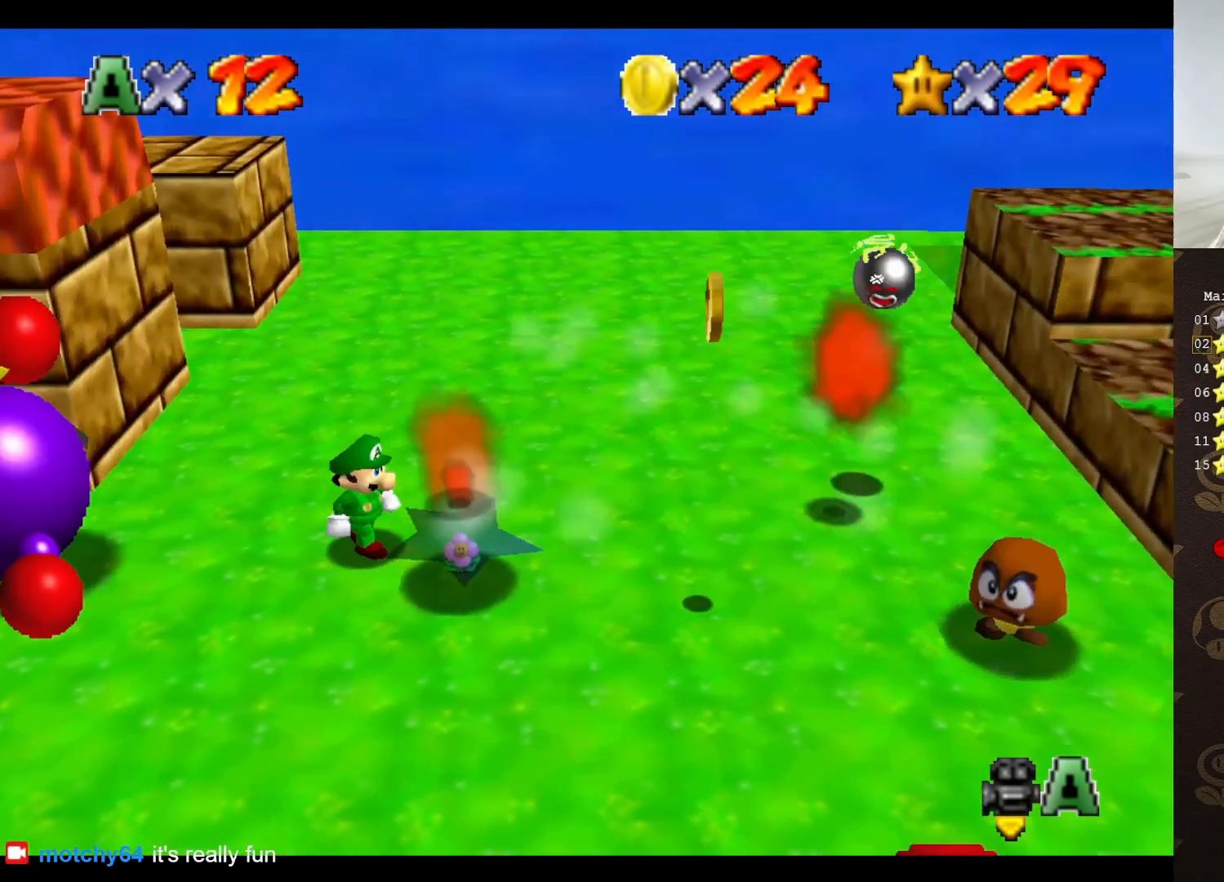
{"buttons": ["A"], "left_stick": "left", "events": [[17, "C_RIGHT", "up"], [17, "left_stick", "down-left"], [400, "left_stick", "left"], [450, "A", "down"]]}
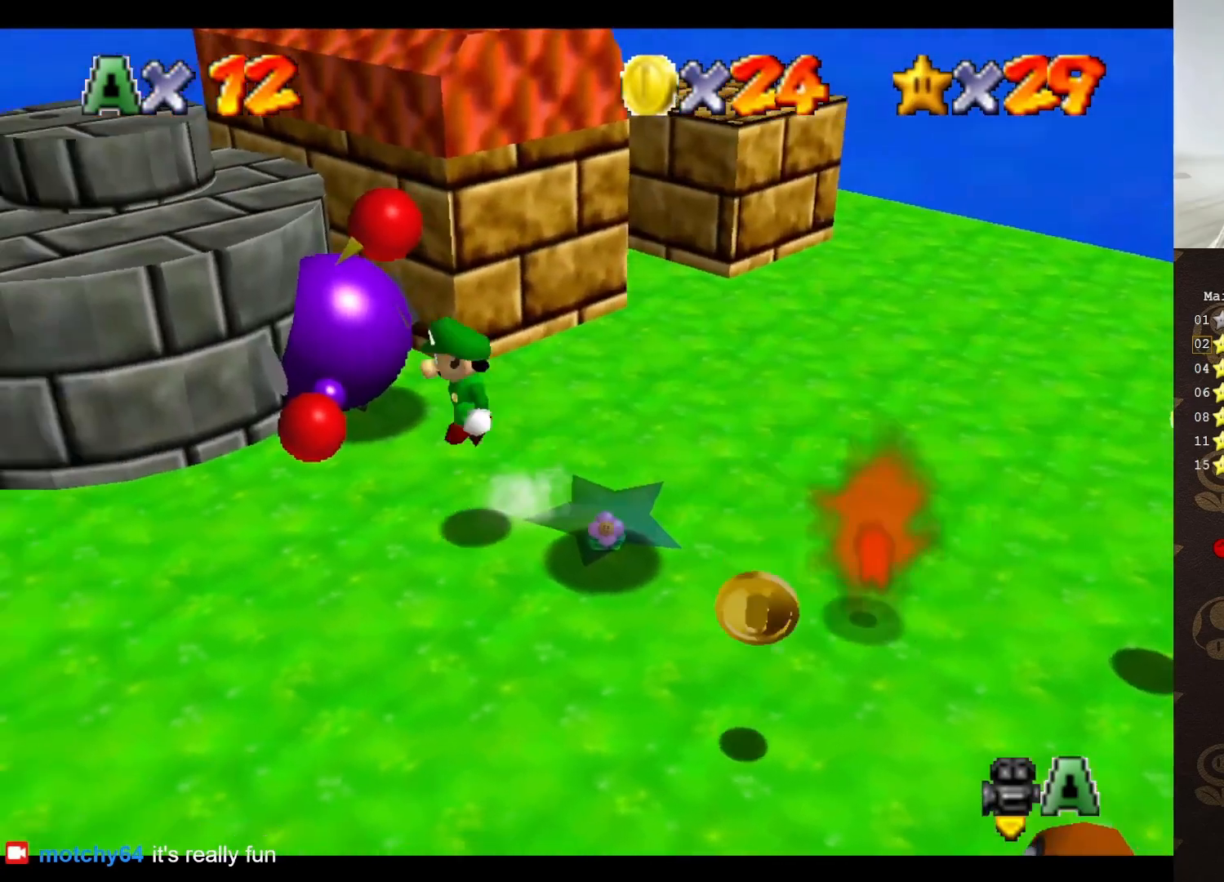
{"buttons": [], "left_stick": "left", "events": [[200, "A", "up"]]}
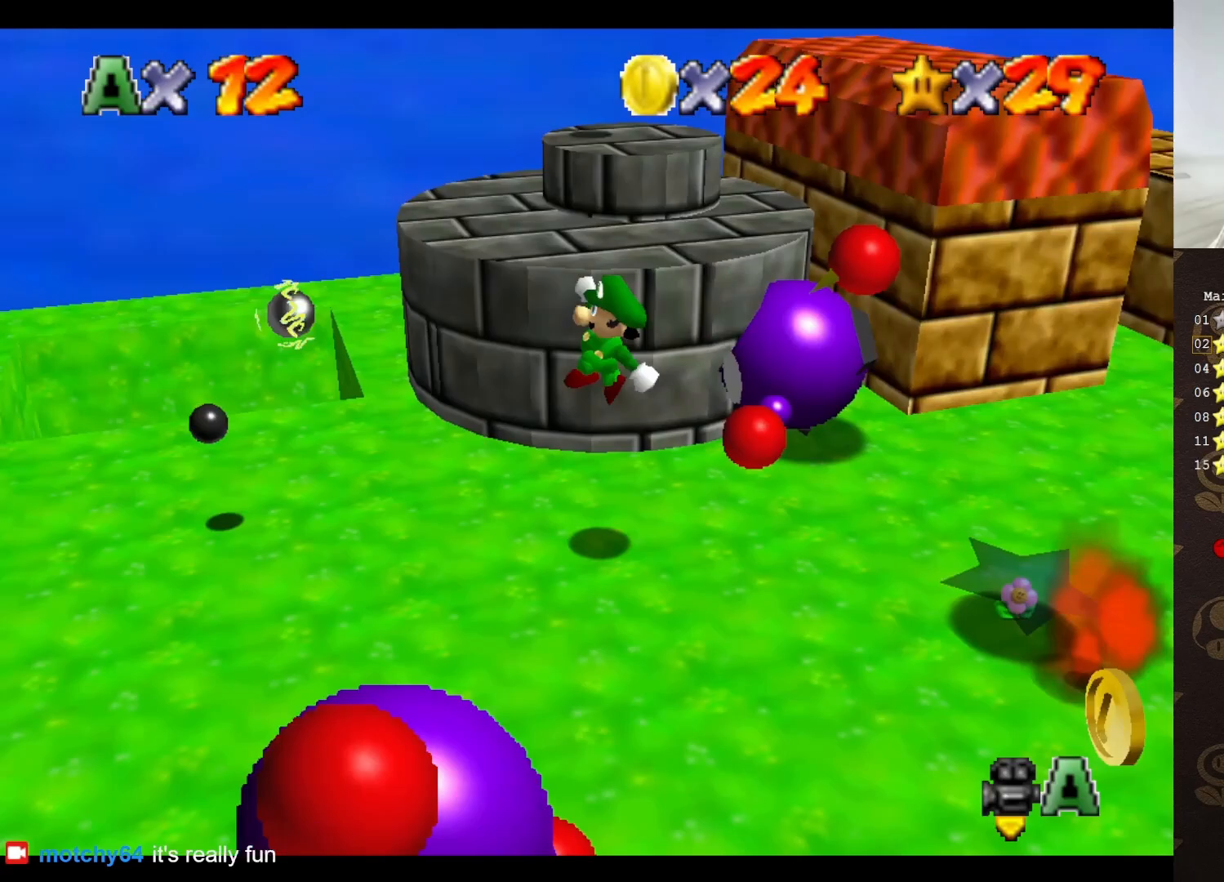
{"buttons": ["B"], "left_stick": "up-left", "events": [[117, "left_stick", "up-left"], [433, "B", "down"]]}
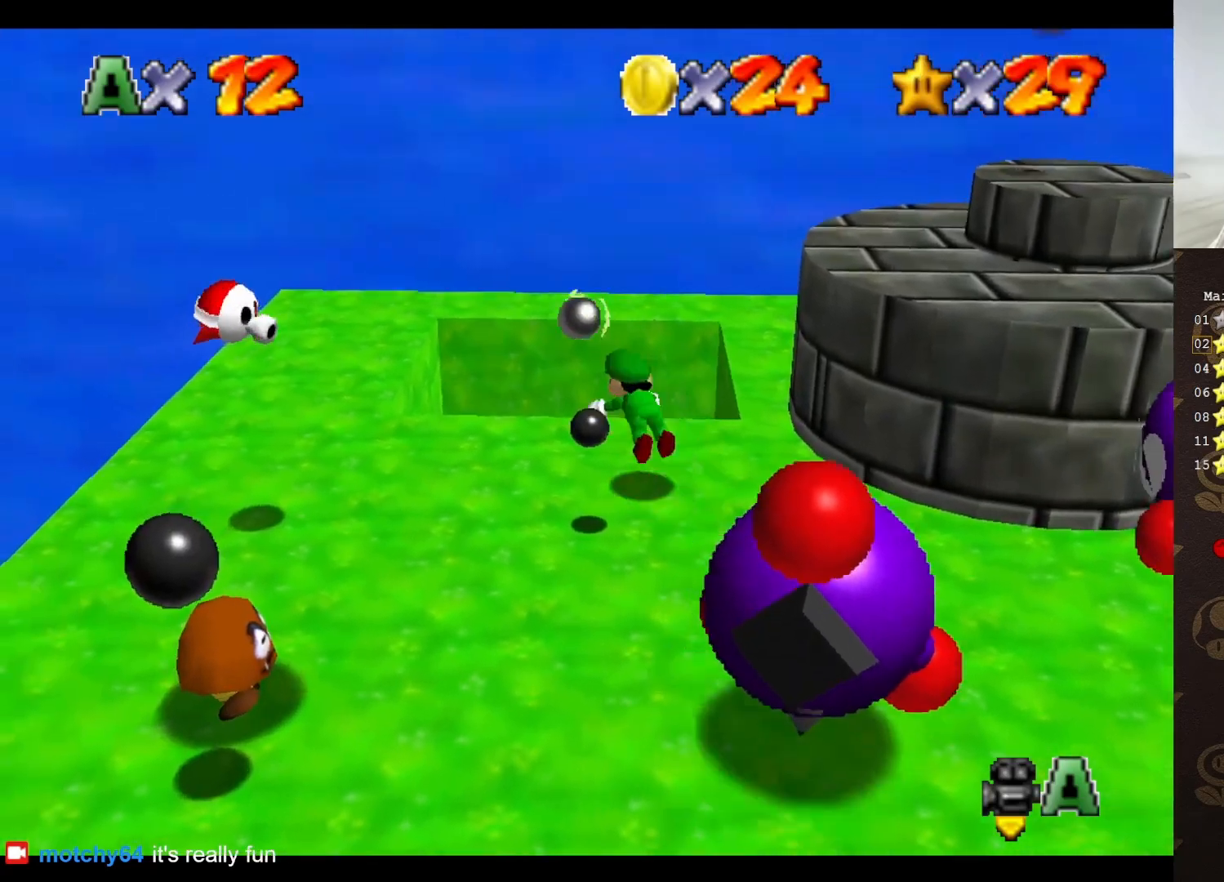
{"buttons": [], "left_stick": "center", "events": [[17, "left_stick", "up"], [50, "B", "up"], [300, "left_stick", "center"]]}
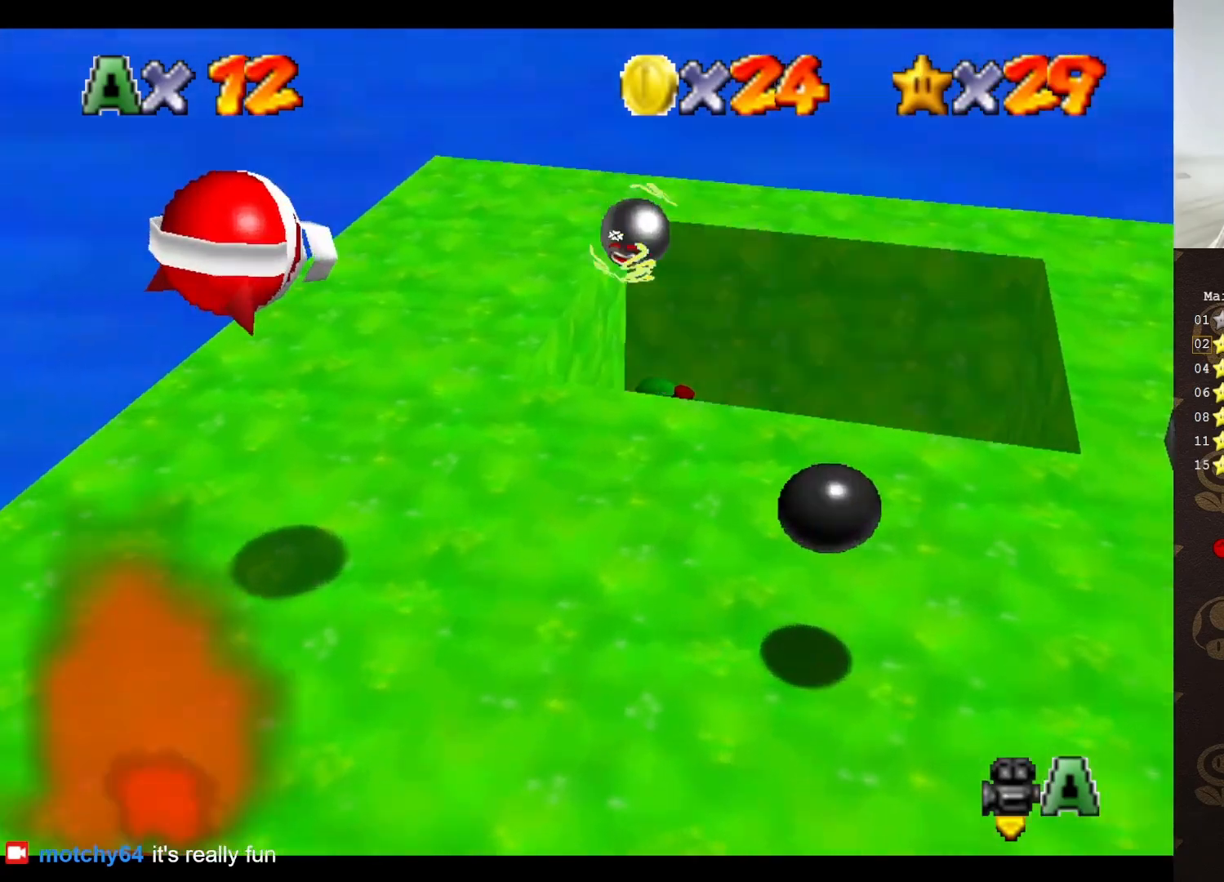
{"buttons": [], "left_stick": "center", "events": []}
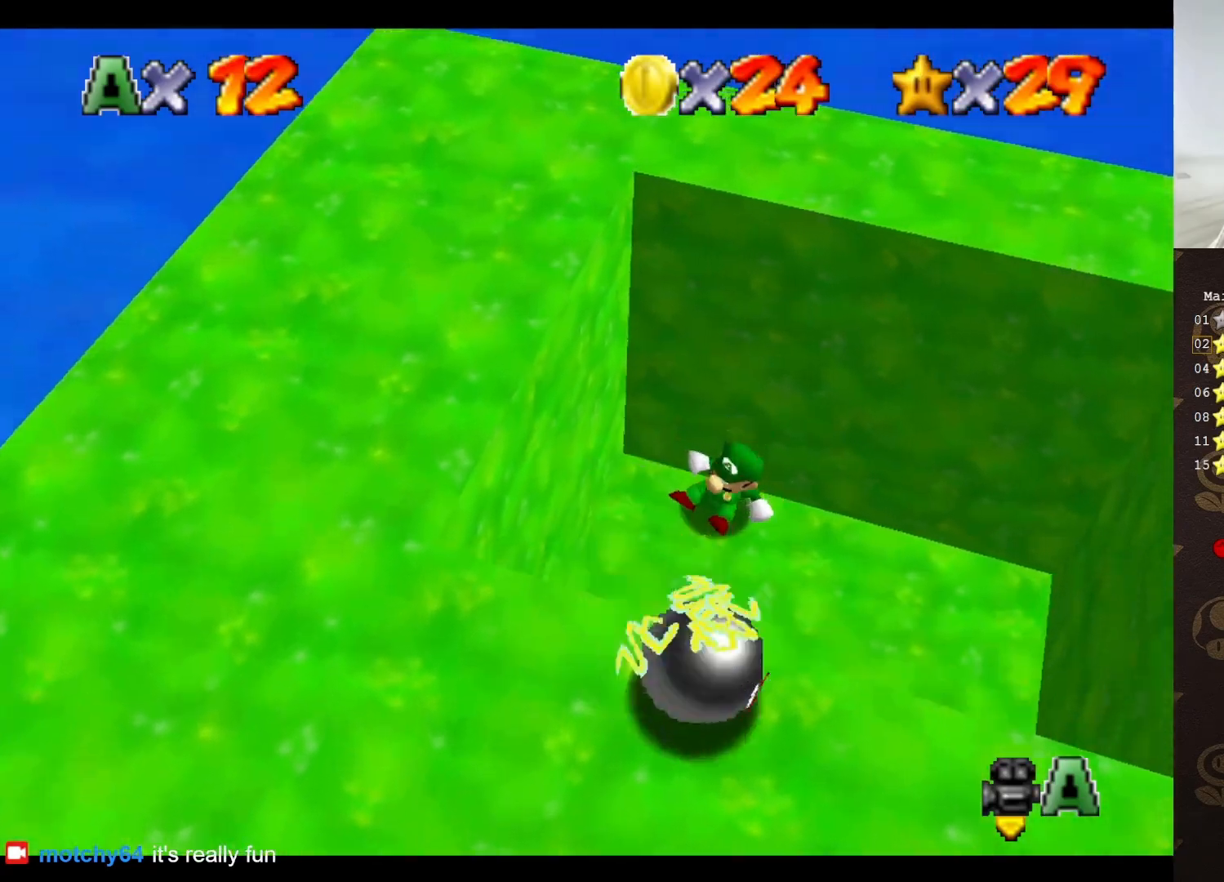
{"buttons": ["C_LEFT"], "left_stick": "center", "events": [[483, "C_LEFT", "down"]]}
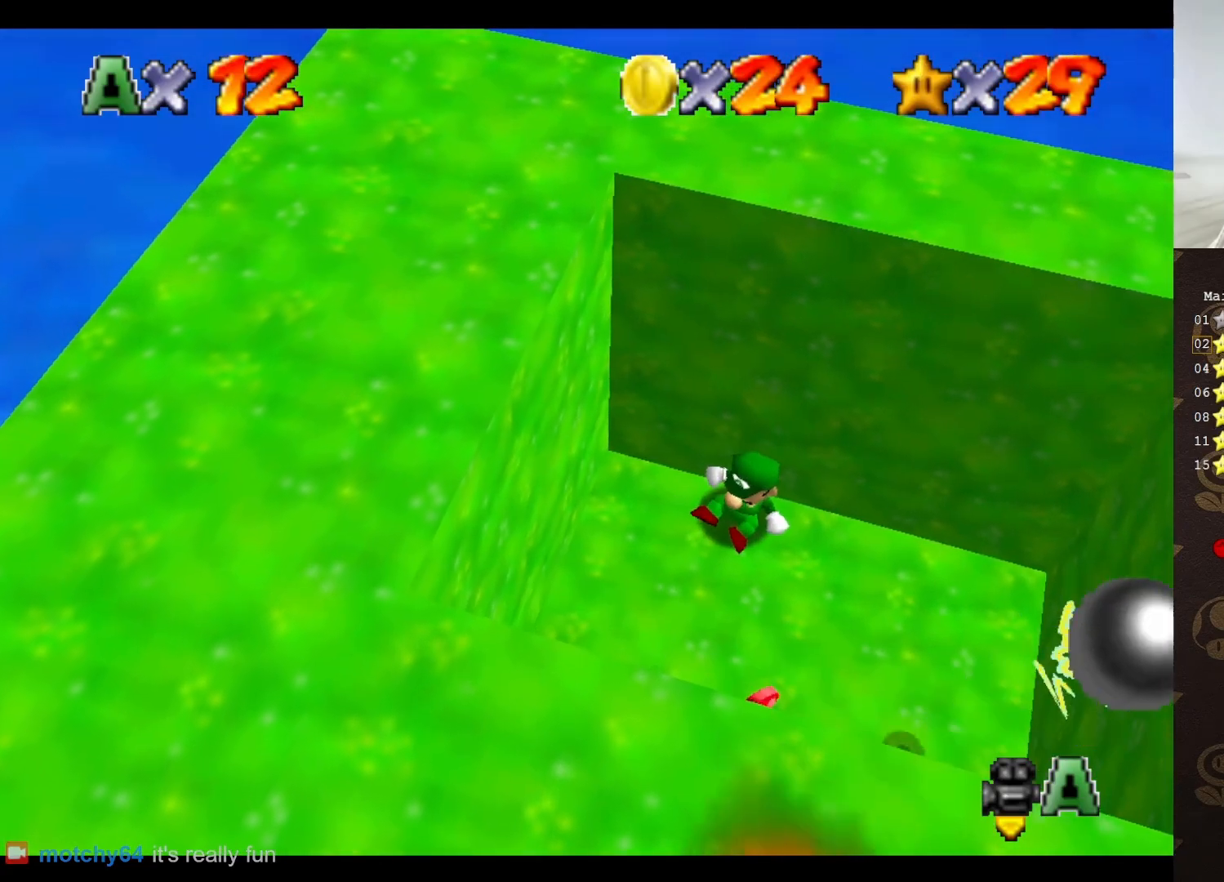
{"buttons": [], "left_stick": "down", "events": [[33, "C_LEFT", "up"], [233, "left_stick", "down"]]}
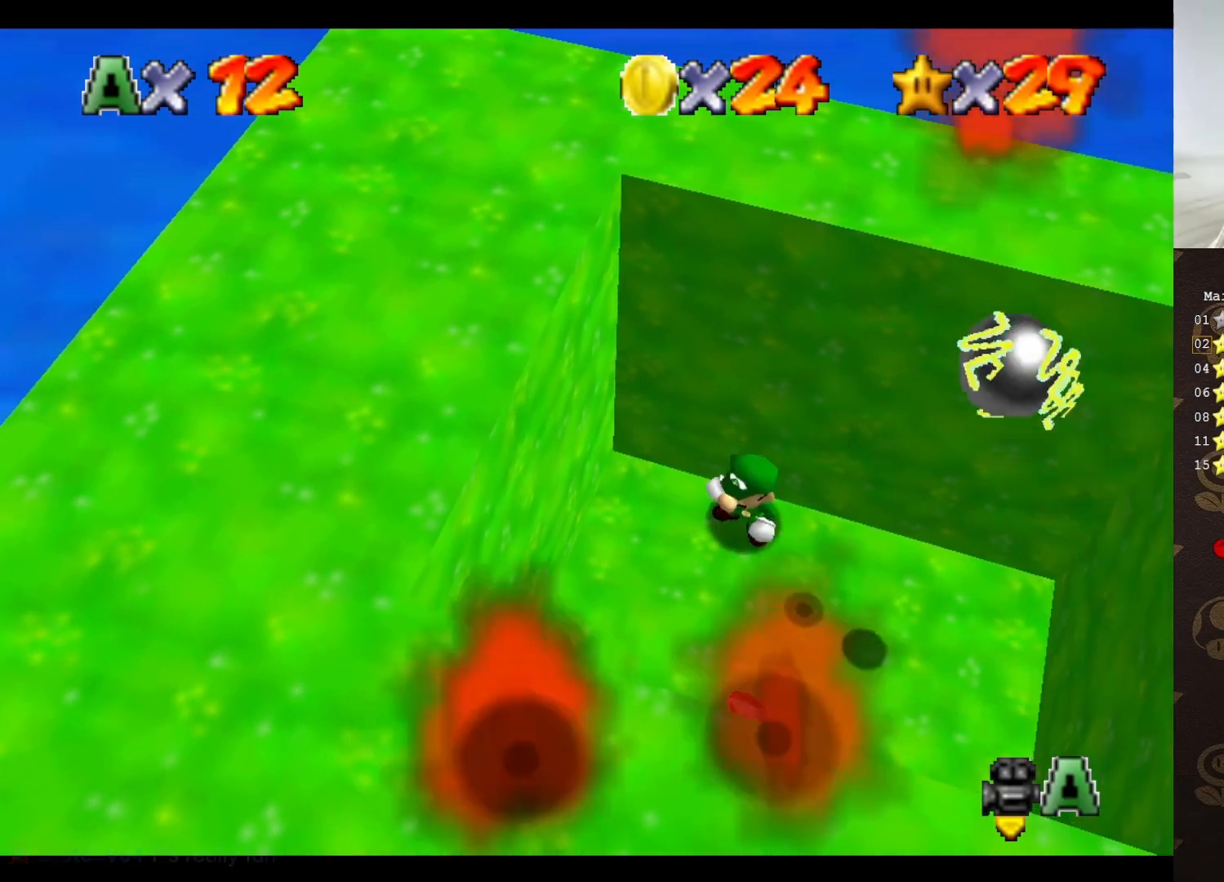
{"buttons": [], "left_stick": "right", "events": [[33, "C_LEFT", "down"], [167, "C_LEFT", "up"], [250, "left_stick", "down-right"], [317, "A", "down"], [317, "B", "down"], [417, "A", "up"], [450, "B", "up"], [483, "left_stick", "right"]]}
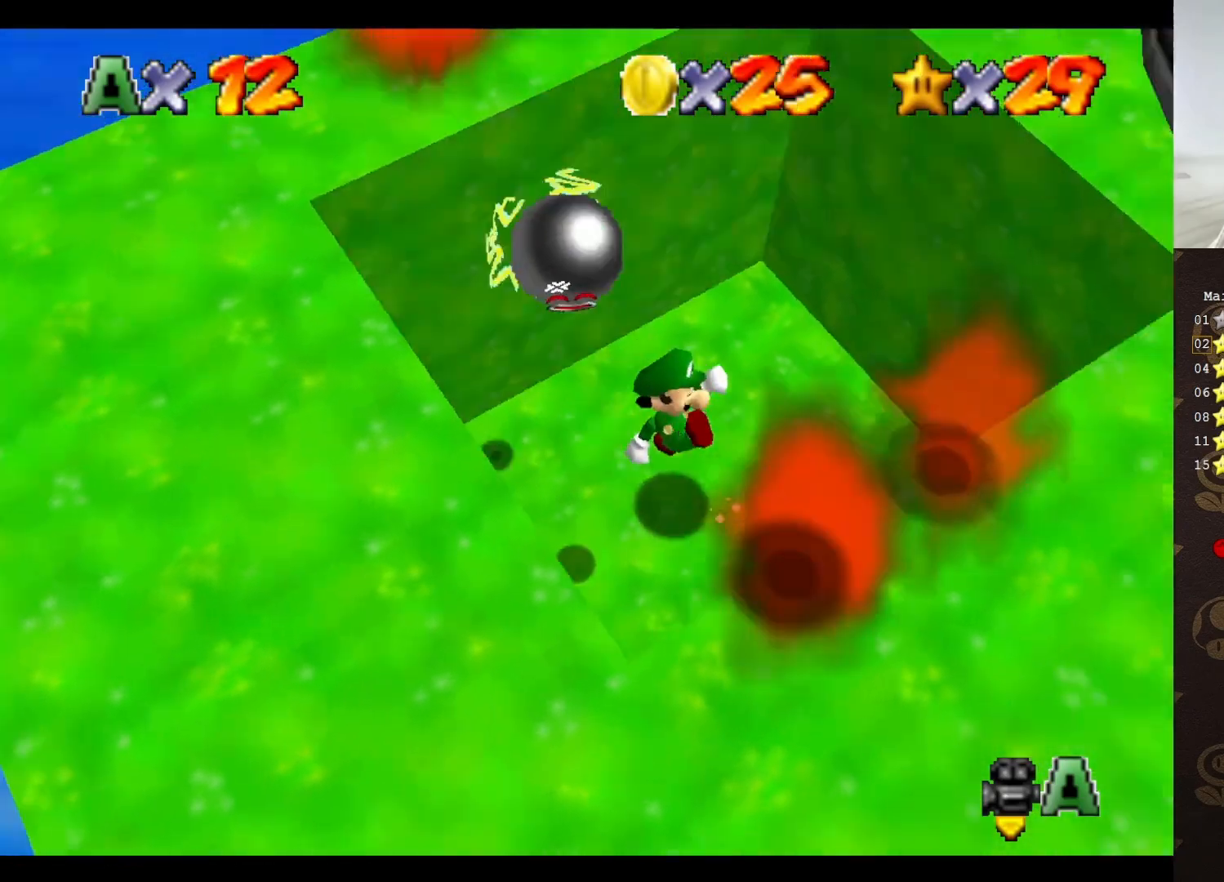
{"buttons": [], "left_stick": "center", "events": [[50, "left_stick", "center"]]}
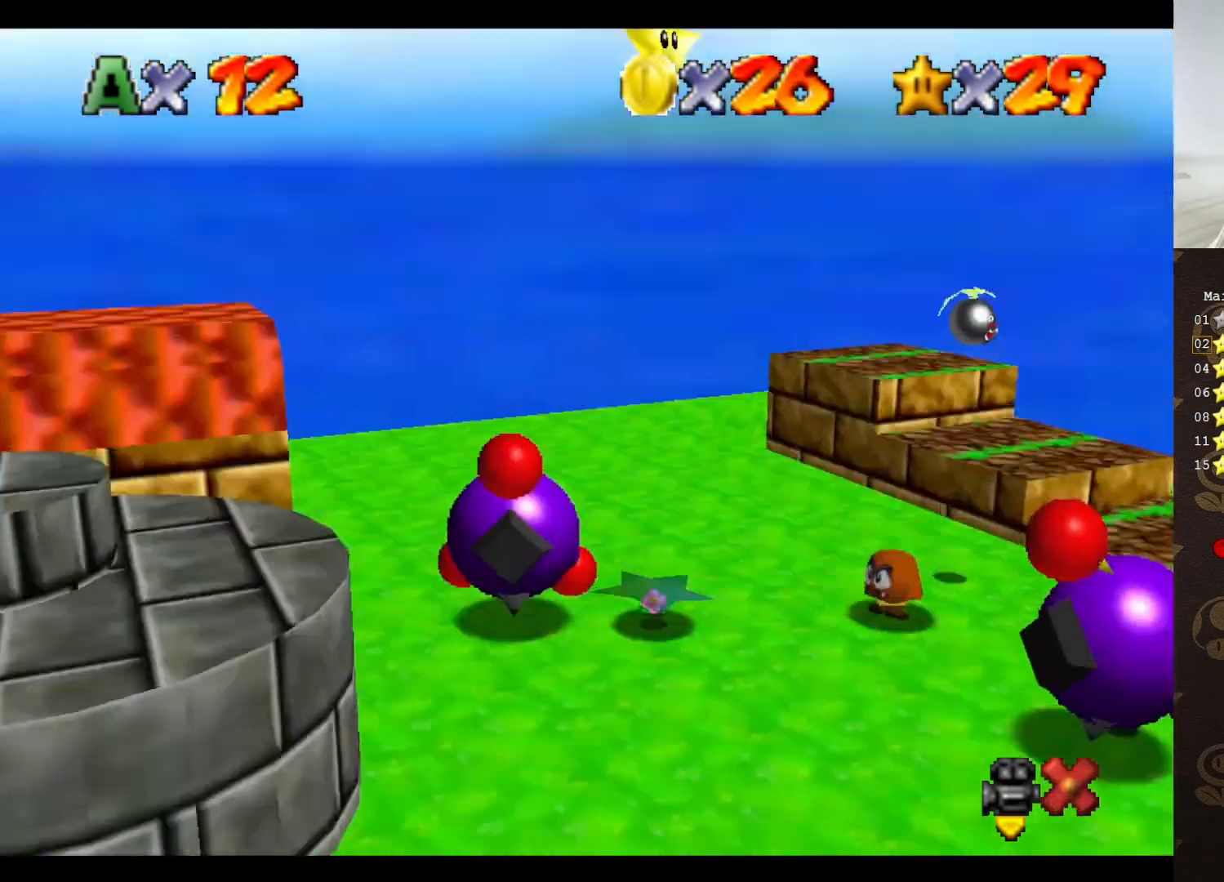
{"buttons": [], "left_stick": "center", "events": []}
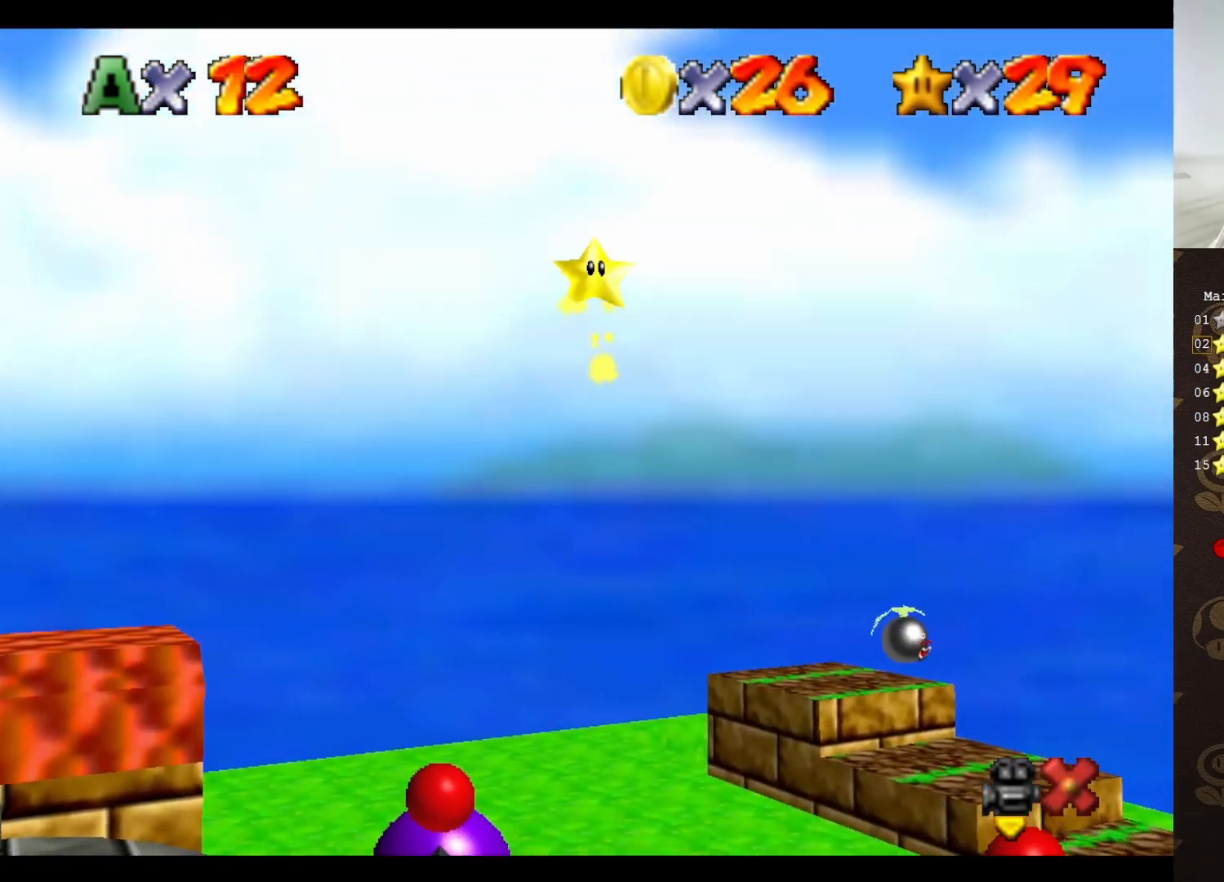
{"buttons": [], "left_stick": "center", "events": []}